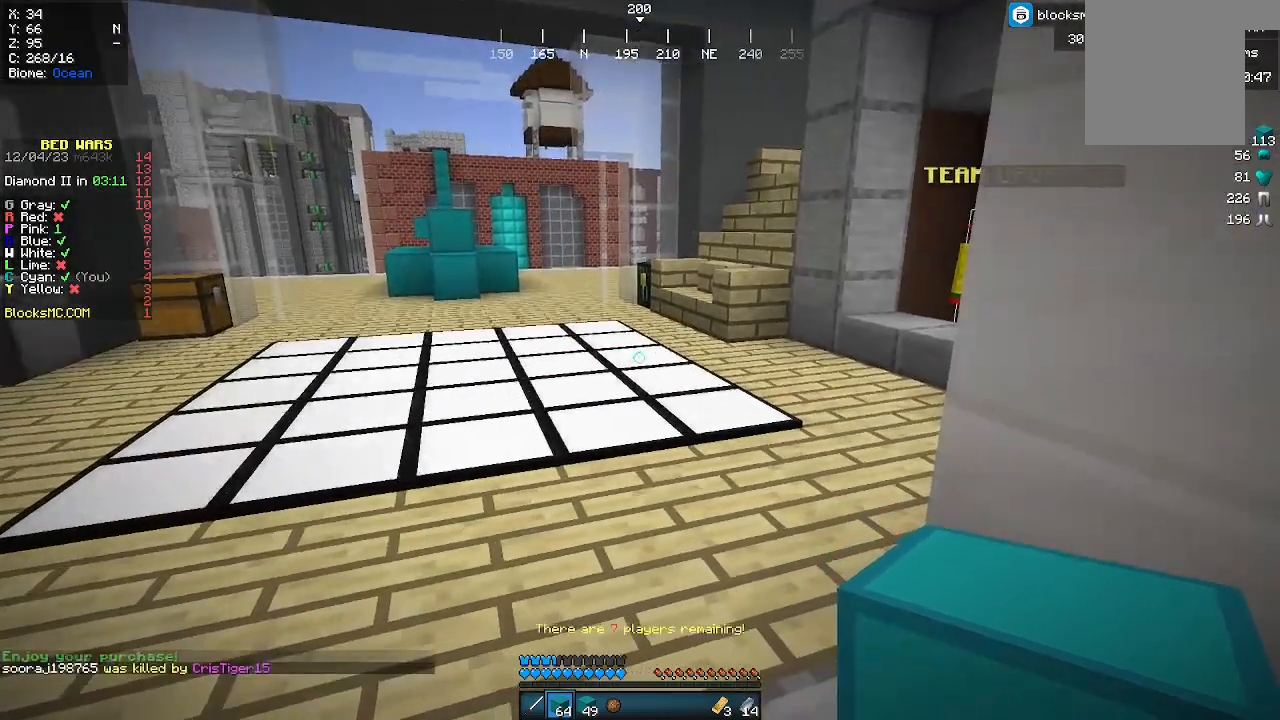
Gameplay with keyboard and mouse; each line is a JSON object with the keys and mouse buttons held at the frame after it. "events" lists presses ("down") and releases ("up") of "a", "d", "s", "w", "mouse_left" and "mouse_right" between this image and that frame as [ms after this image, input, new state], when the widget could be followed in between. "mouse_left", "mouse_right" = the "left", "right" buttons of the "mouse" list. No other keys are recorded. Fast repeated clicks can show as one long hold. Mouse movement is not recorded.
{"keys": ["w"], "mouse": [], "events": [[367, "w", "down"]]}
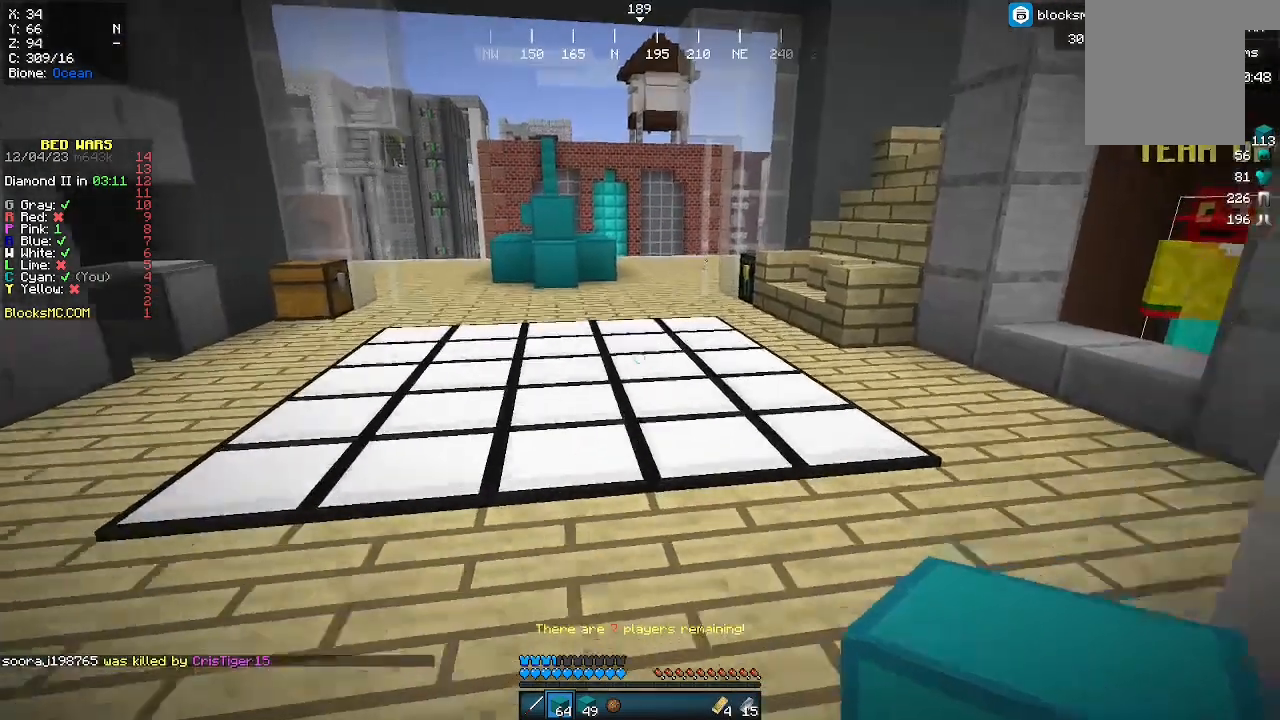
{"keys": ["w"], "mouse": [], "events": []}
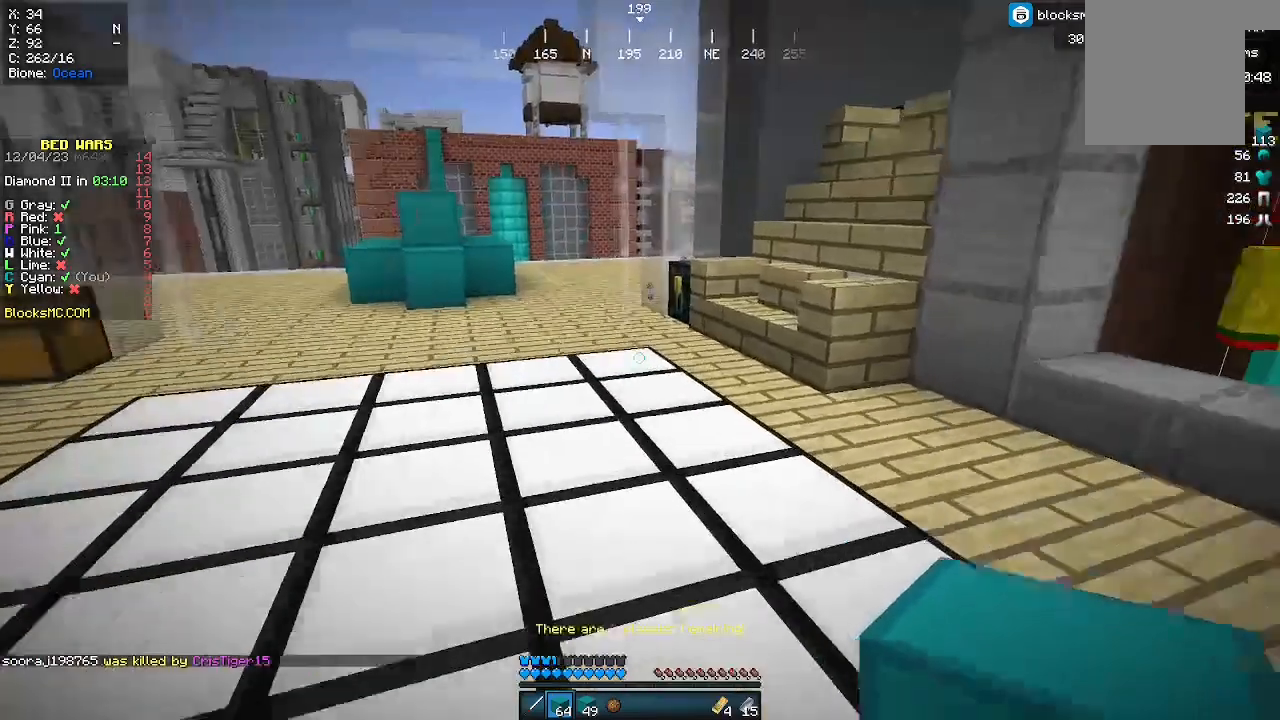
{"keys": ["w"], "mouse": [], "events": []}
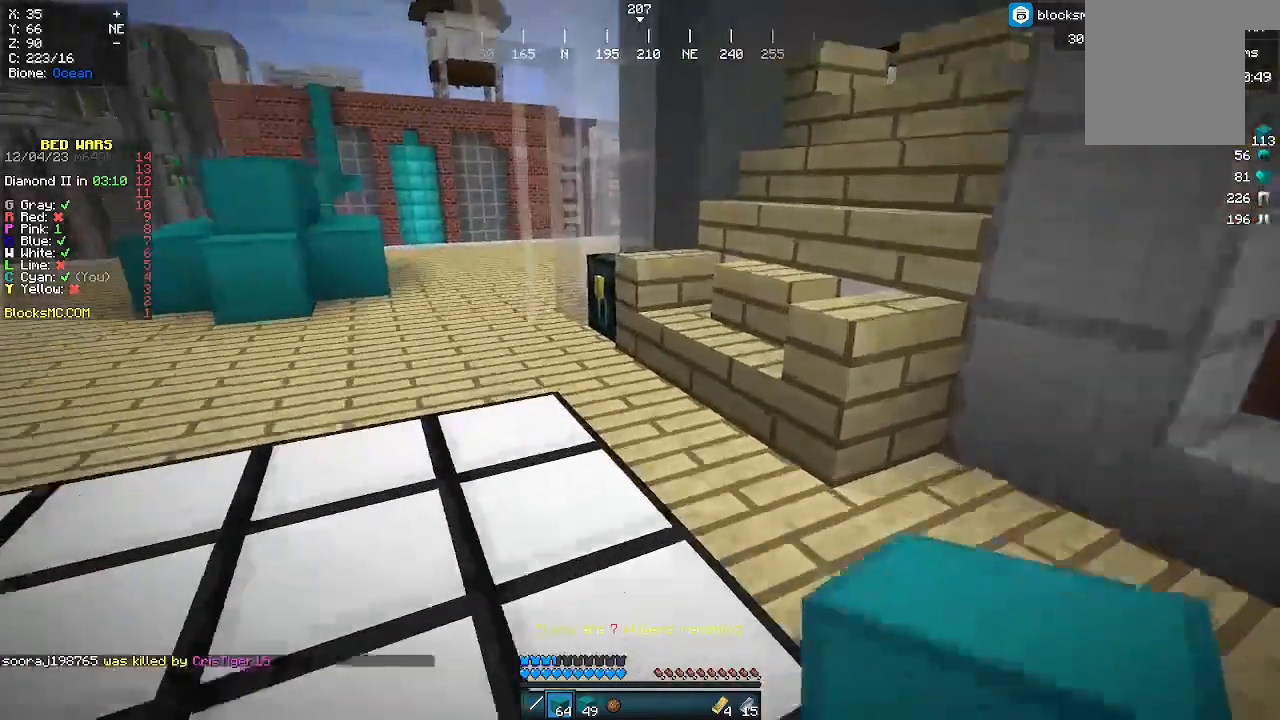
{"keys": ["w"], "mouse": [], "events": [[433, "mouse_right", "down"], [433, "w", "up"], [500, "mouse_right", "up"], [500, "w", "down"]]}
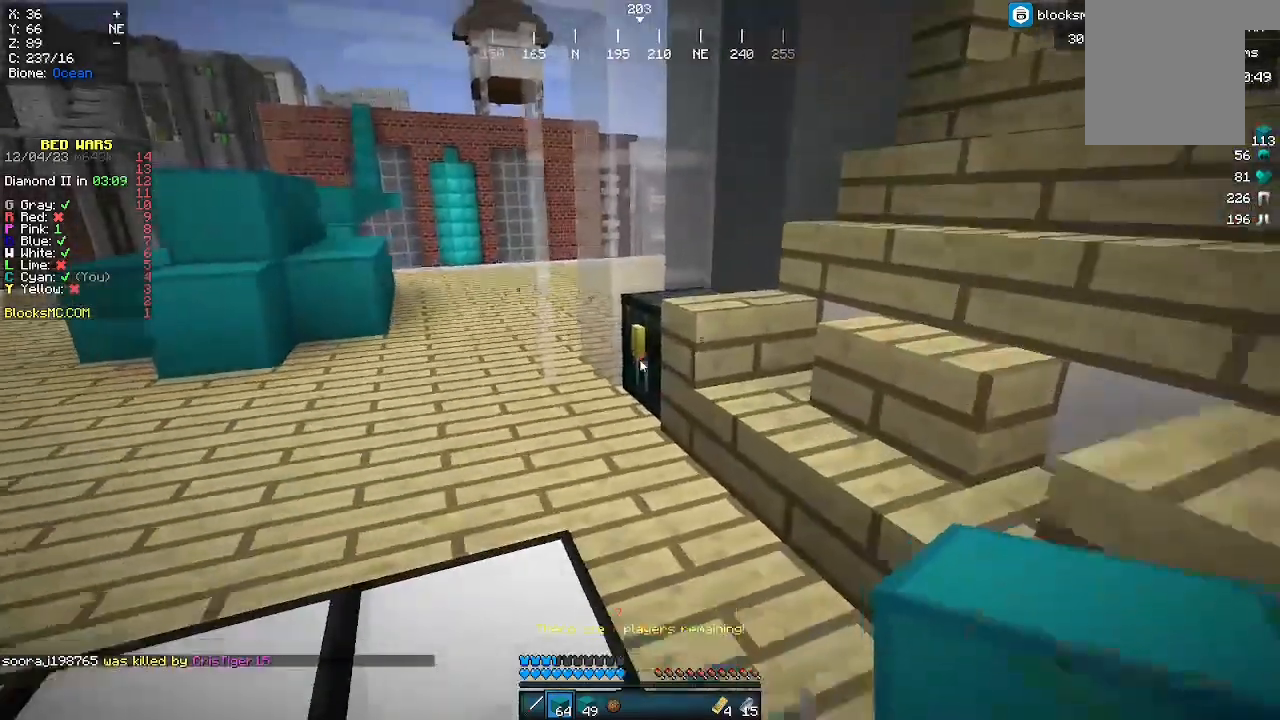
{"keys": [], "mouse": [], "events": [[33, "mouse_right", "down"], [33, "w", "up"], [67, "mouse_right", "up"]]}
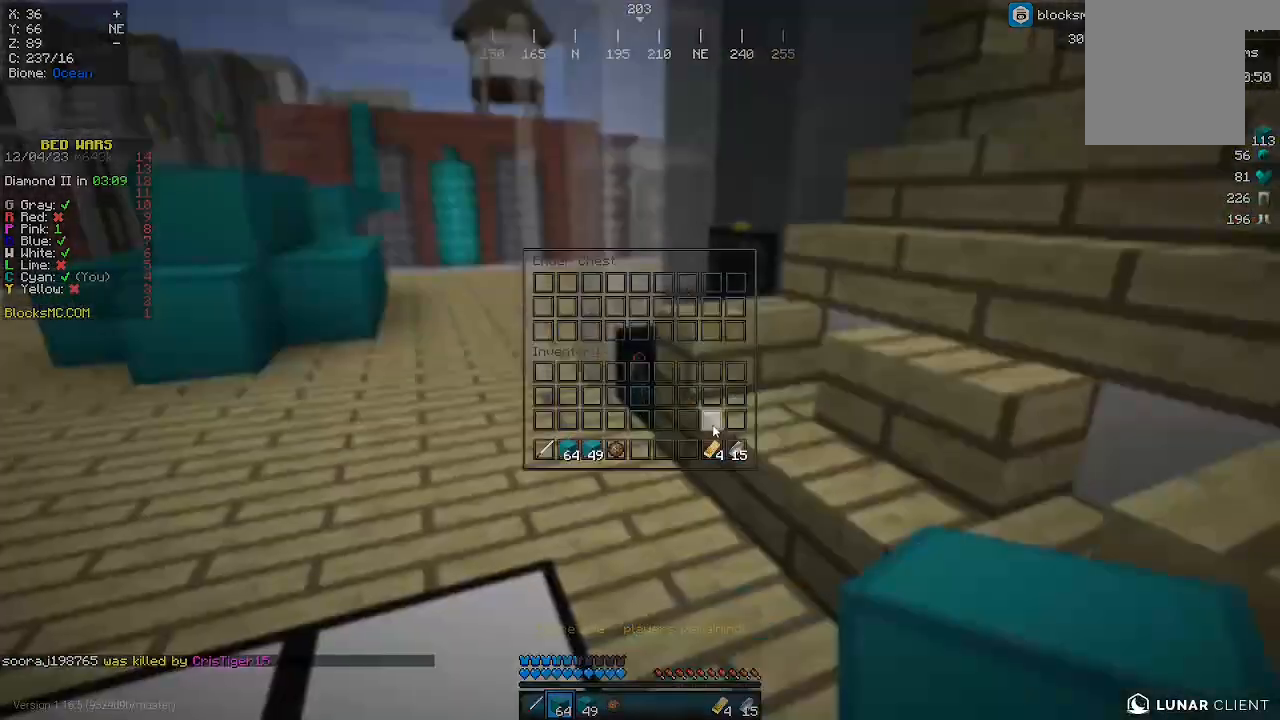
{"keys": [], "mouse": [], "events": []}
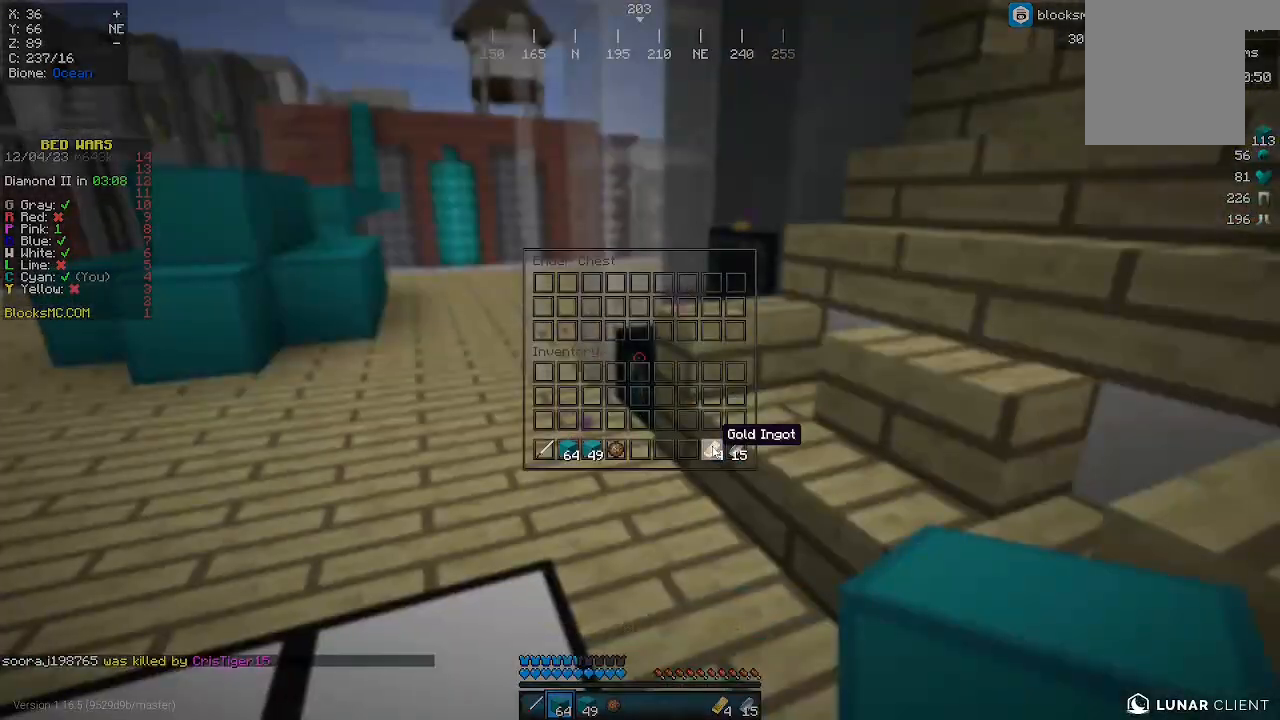
{"keys": [], "mouse": [], "events": []}
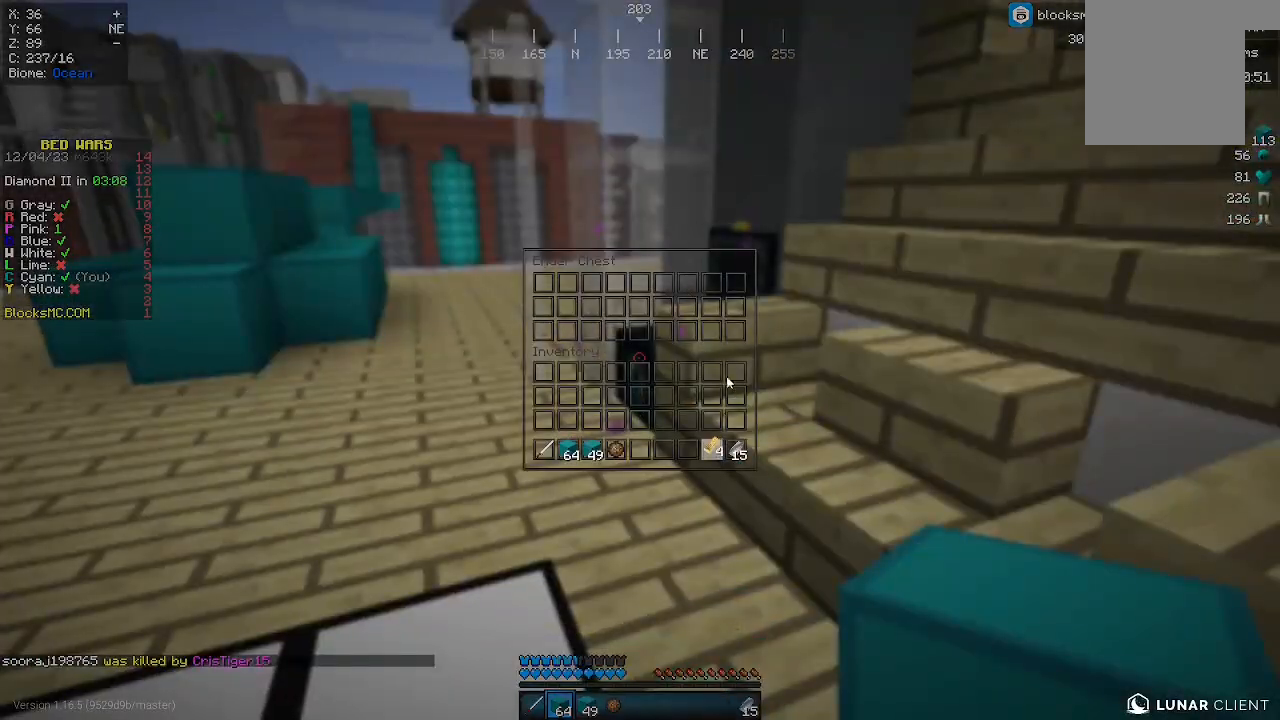
{"keys": [], "mouse": [], "events": []}
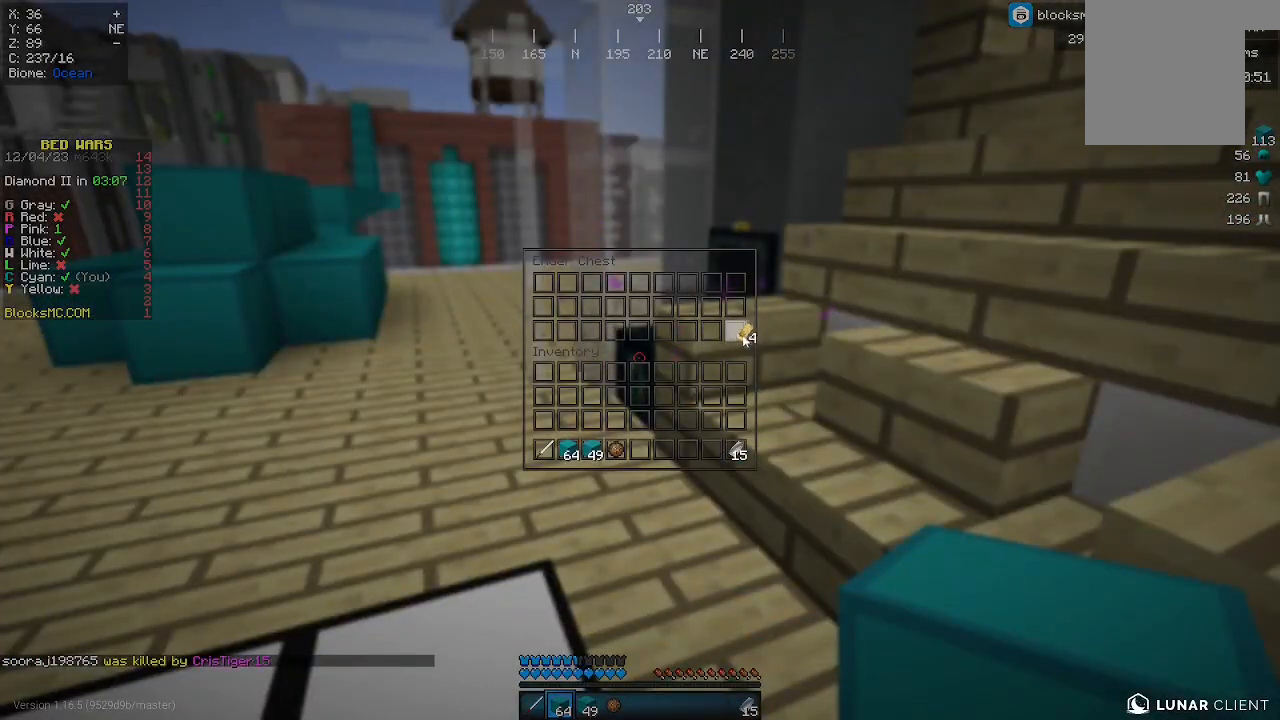
{"keys": [], "mouse": [], "events": []}
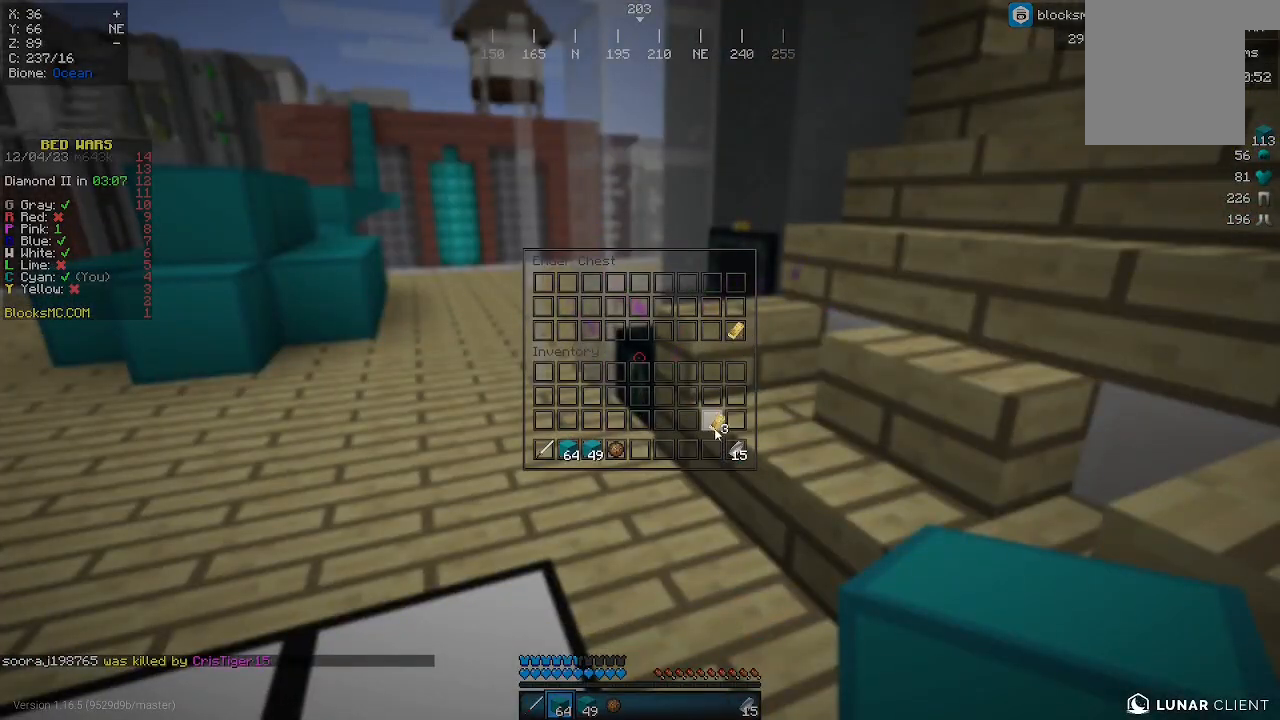
{"keys": [], "mouse": [], "events": []}
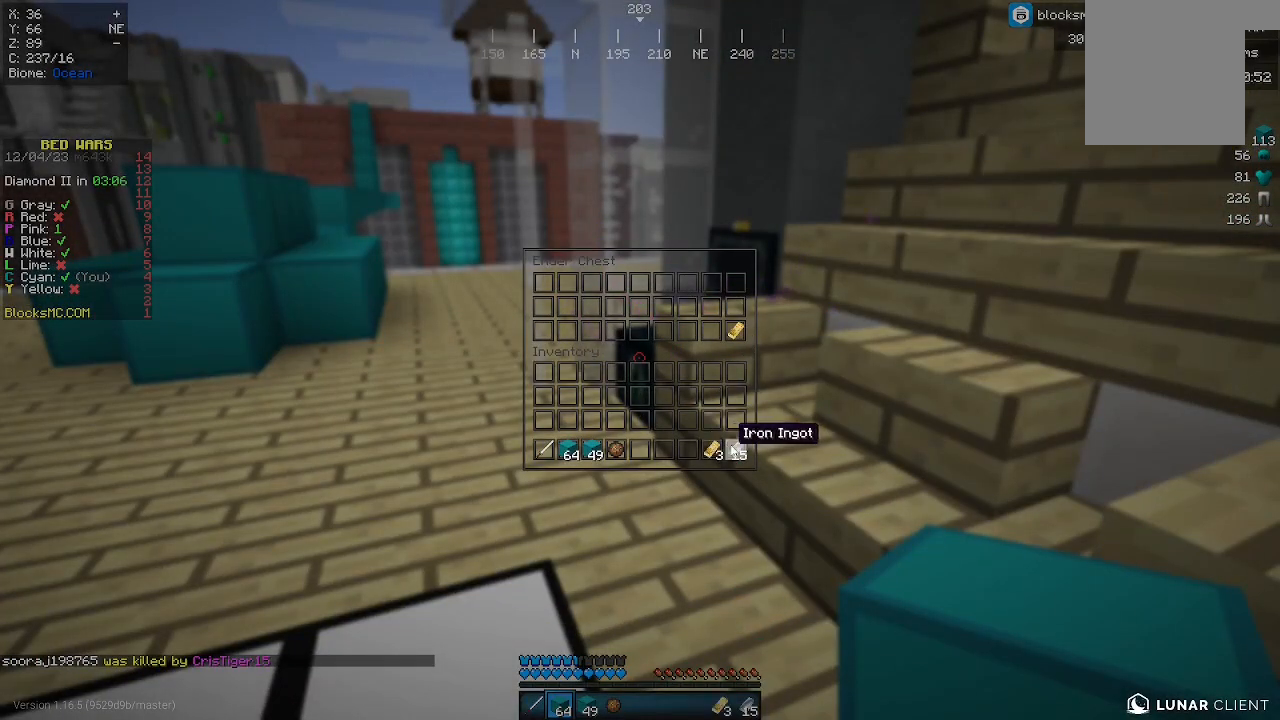
{"keys": ["w"], "mouse": [], "events": [[400, "w", "down"]]}
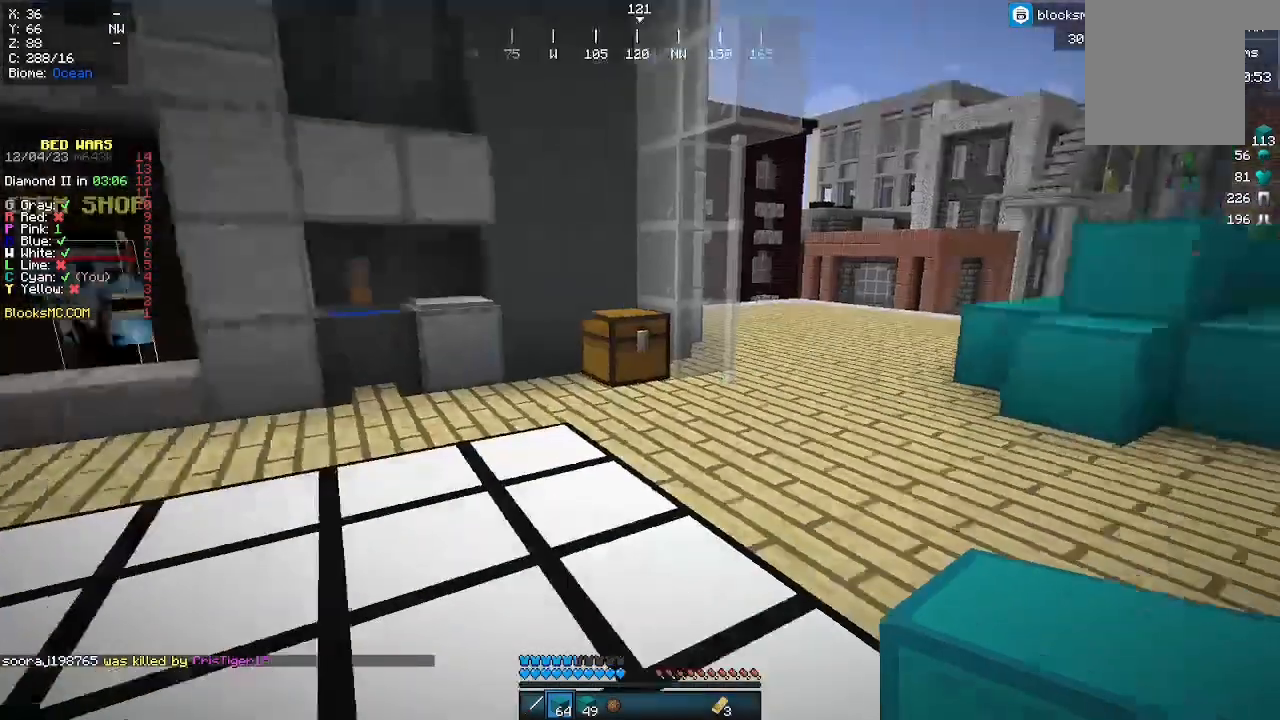
{"keys": ["w"], "mouse": [], "events": []}
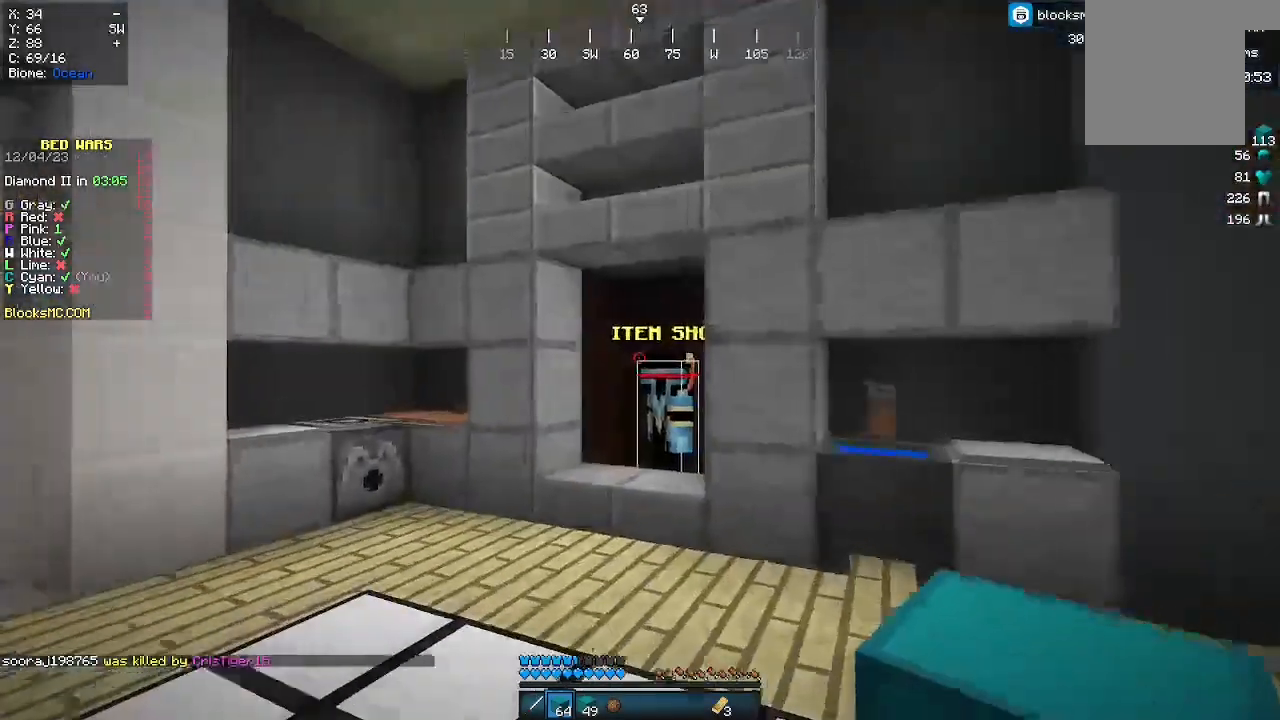
{"keys": ["a", "w"], "mouse": [], "events": [[500, "a", "down"]]}
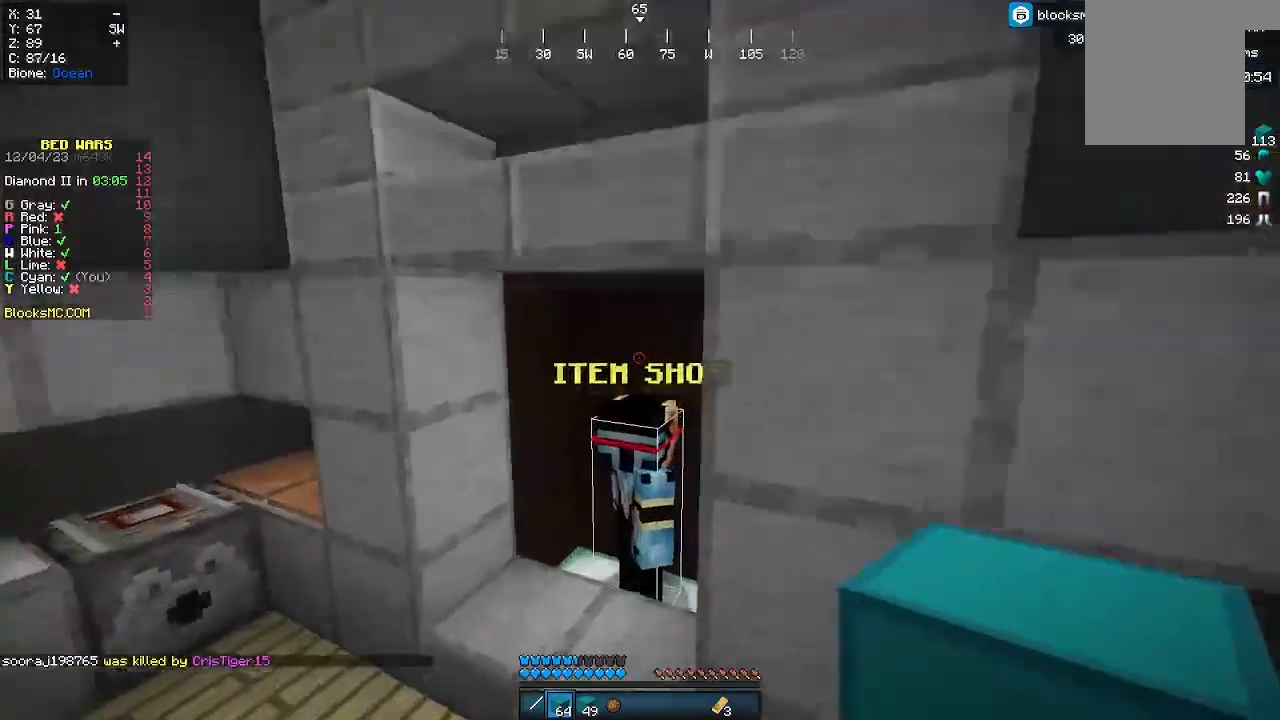
{"keys": [], "mouse": [], "events": [[133, "mouse_right", "down"], [200, "mouse_right", "up"], [233, "a", "up"], [233, "mouse_right", "down"], [233, "w", "up"], [267, "mouse_right", "up"]]}